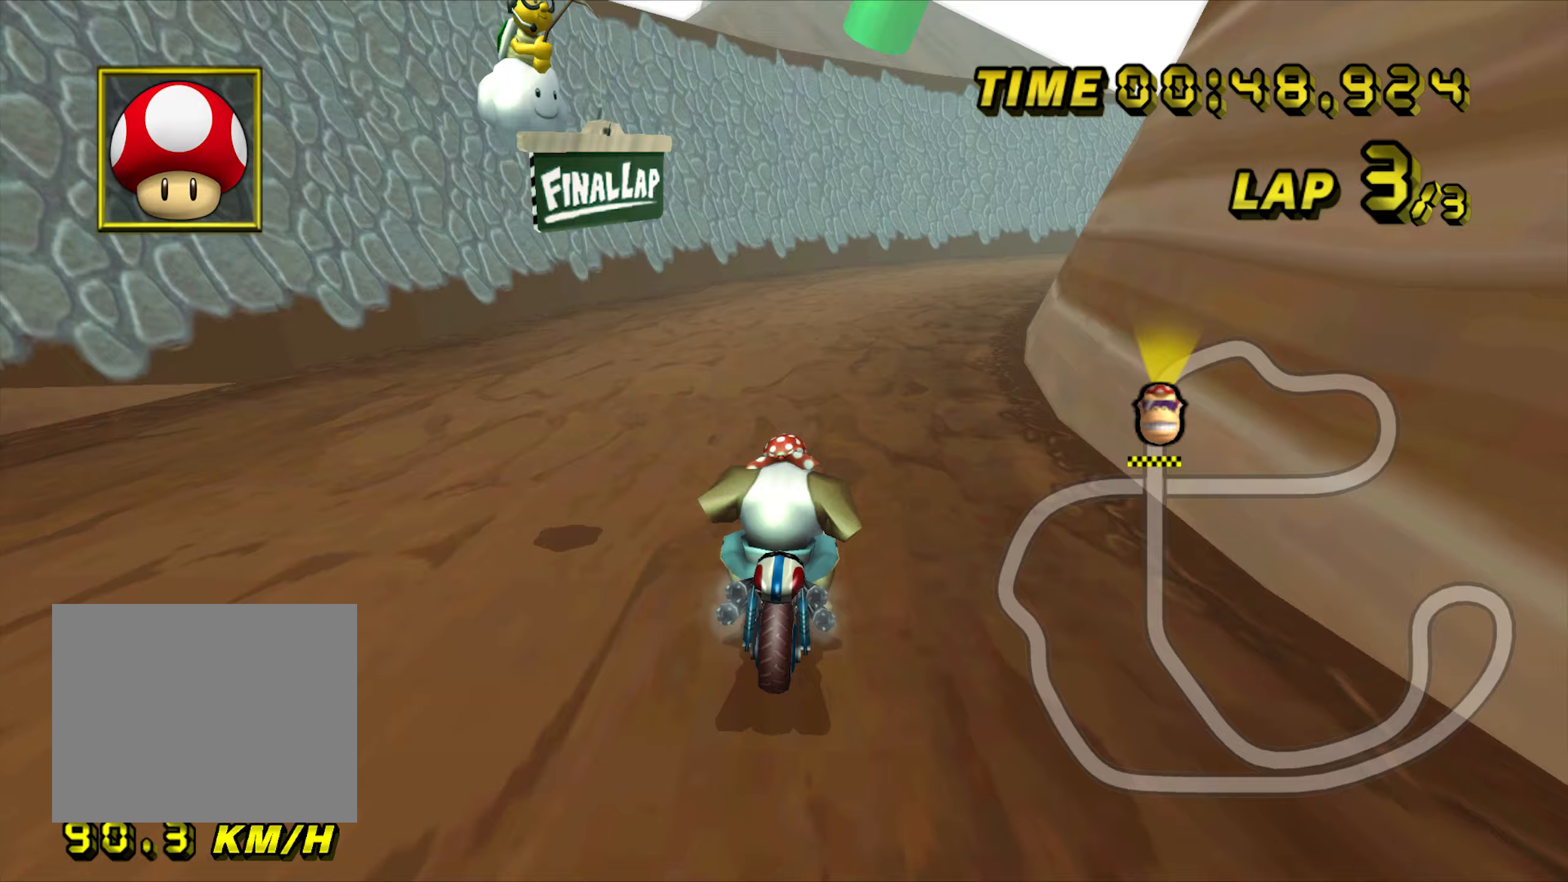
Gameplay with a controller (Nintendo layout); each line is a JSON object with the inputs held at the frame after it. "events" lists button and stick changes between this image and that frame as [ms after this image, input, new state], when the widget could be followed in between. Not read: B L3 R3 X Y Z.
{"buttons": ["A", "R1"], "left_stick": "up-right", "events": []}
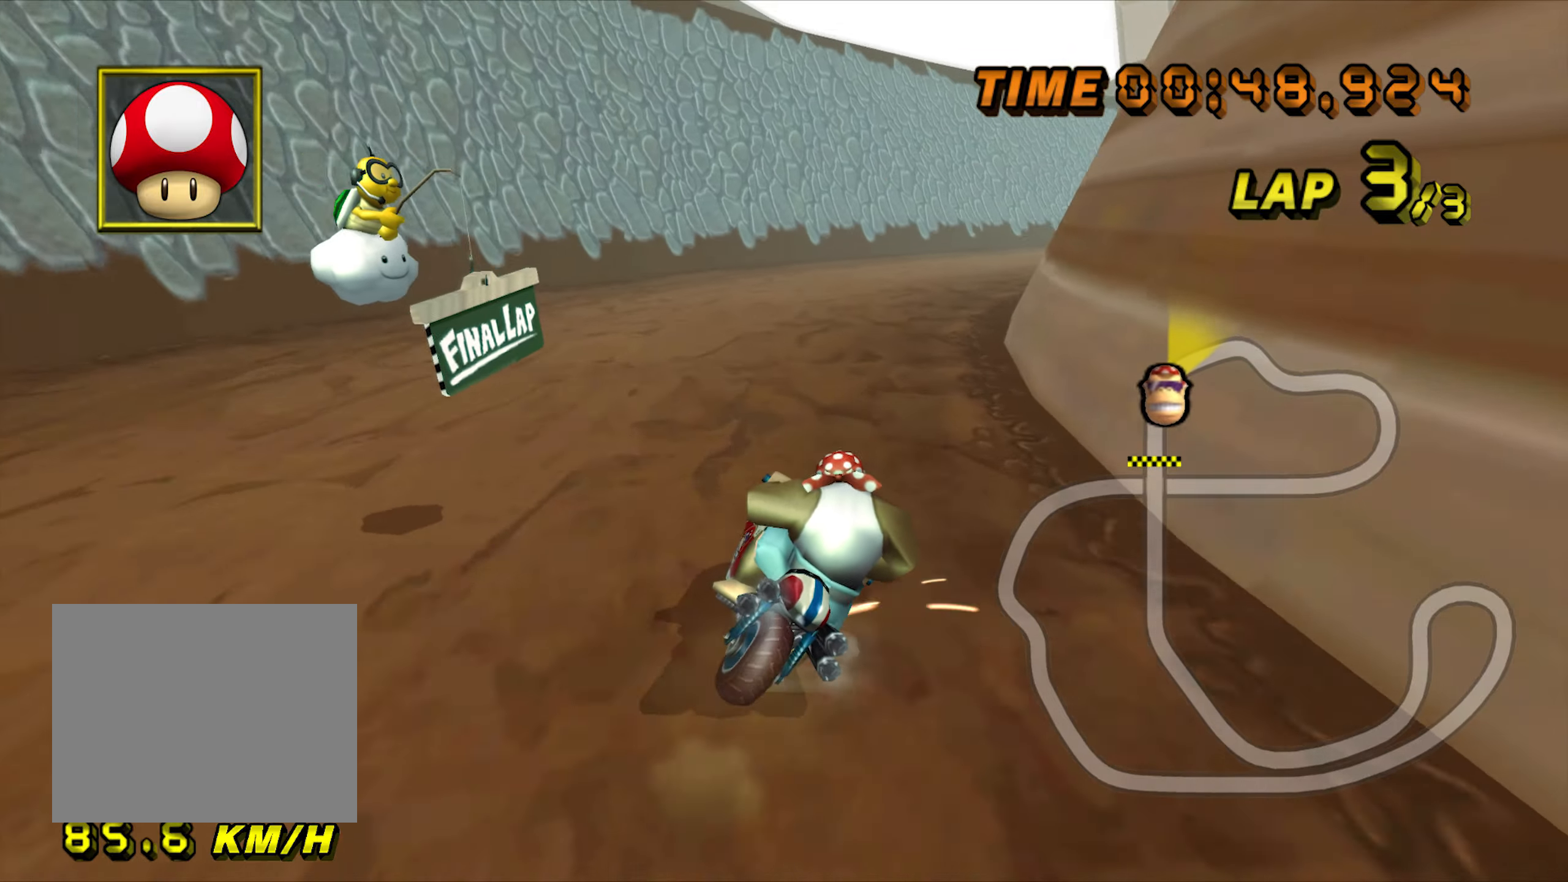
{"buttons": ["A", "R1"], "left_stick": "up-right", "events": [[100, "left_stick", "right"], [317, "left_stick", "up-right"]]}
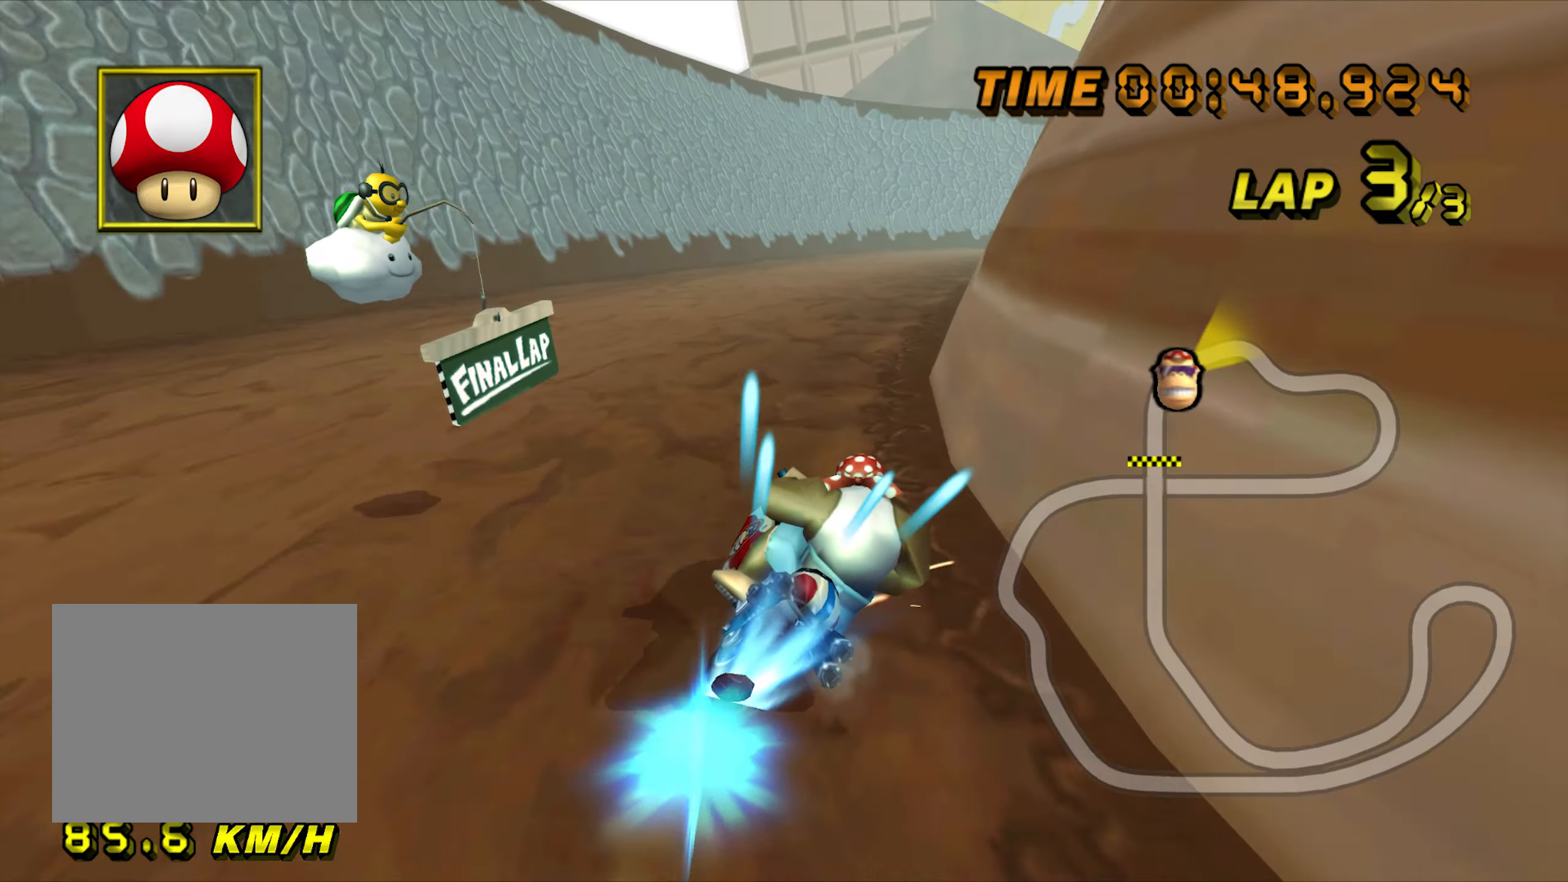
{"buttons": ["A"], "left_stick": "center", "events": [[50, "R1", "up"], [50, "left_stick", "center"]]}
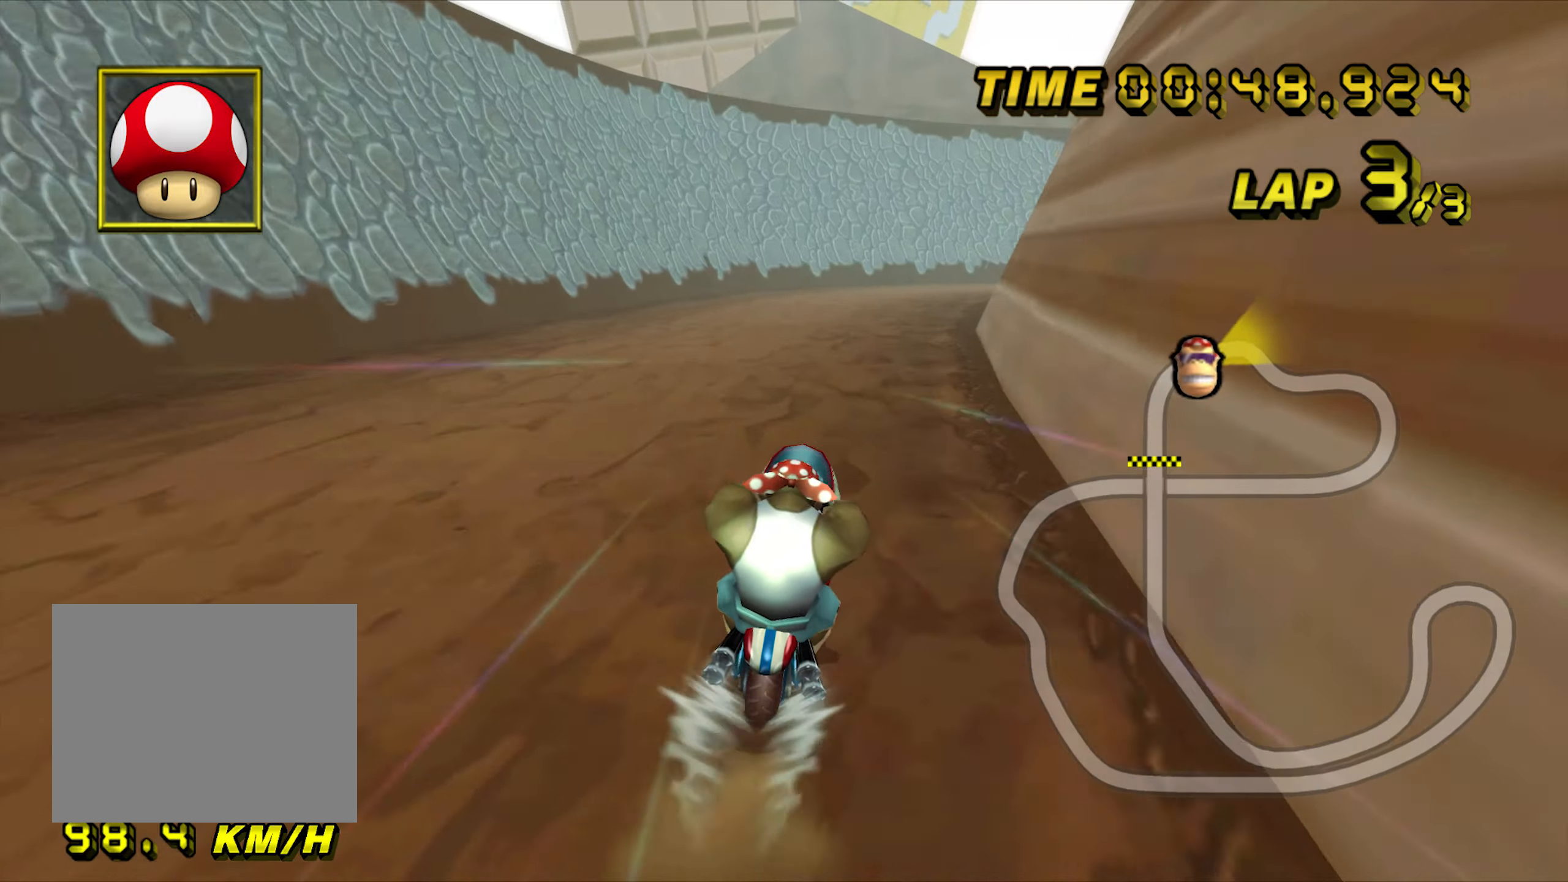
{"buttons": ["A", "R1"], "left_stick": "up-right", "events": [[150, "R1", "down"], [367, "left_stick", "up-right"]]}
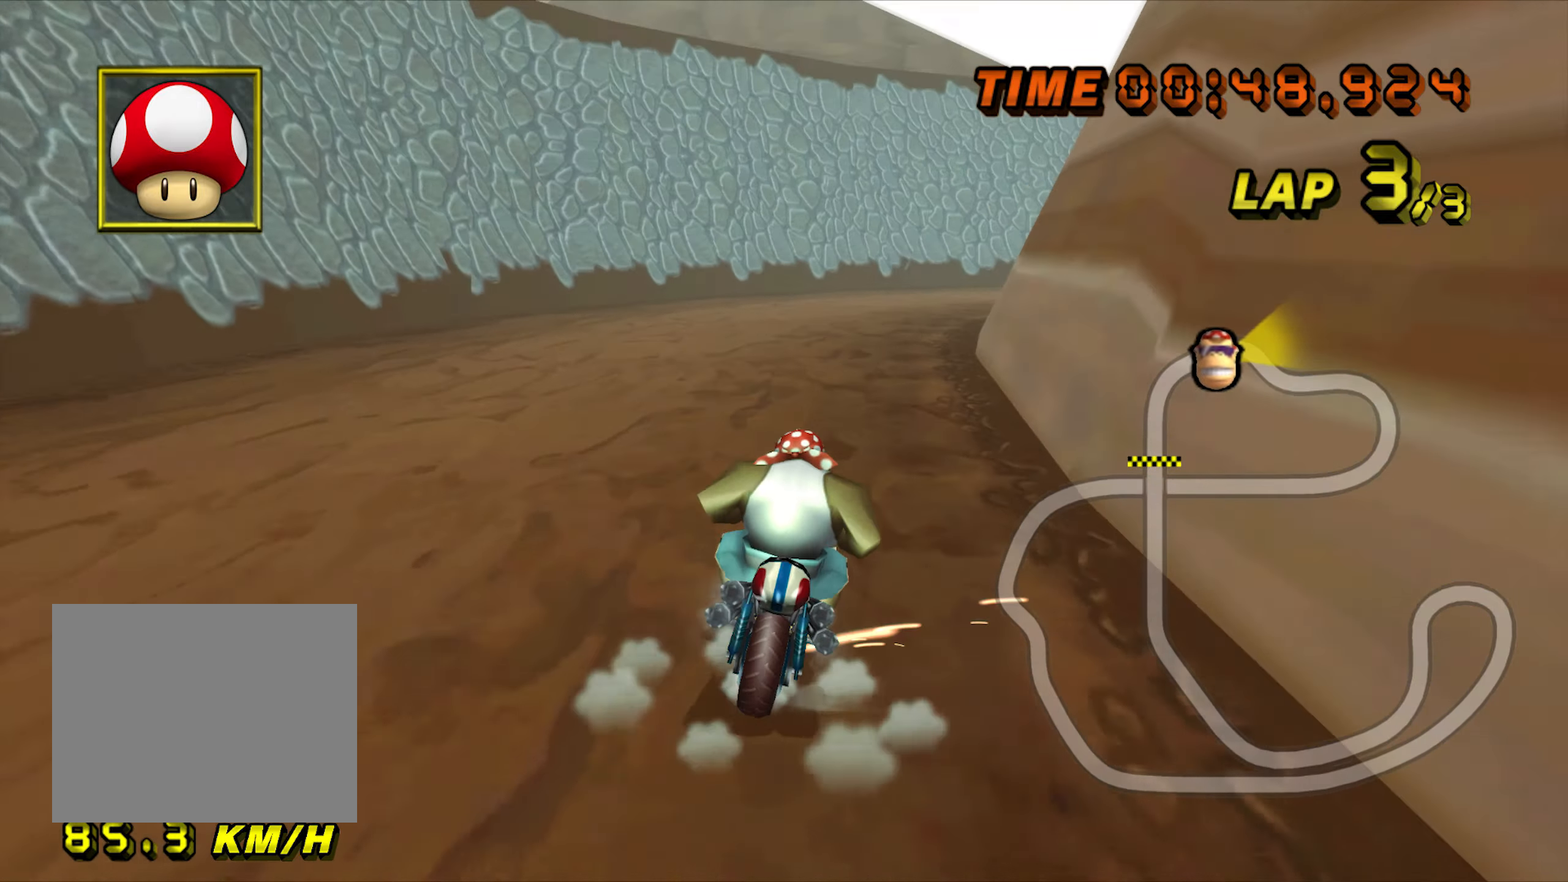
{"buttons": ["A", "R1"], "left_stick": "right", "events": [[333, "left_stick", "up-left"], [417, "left_stick", "right"]]}
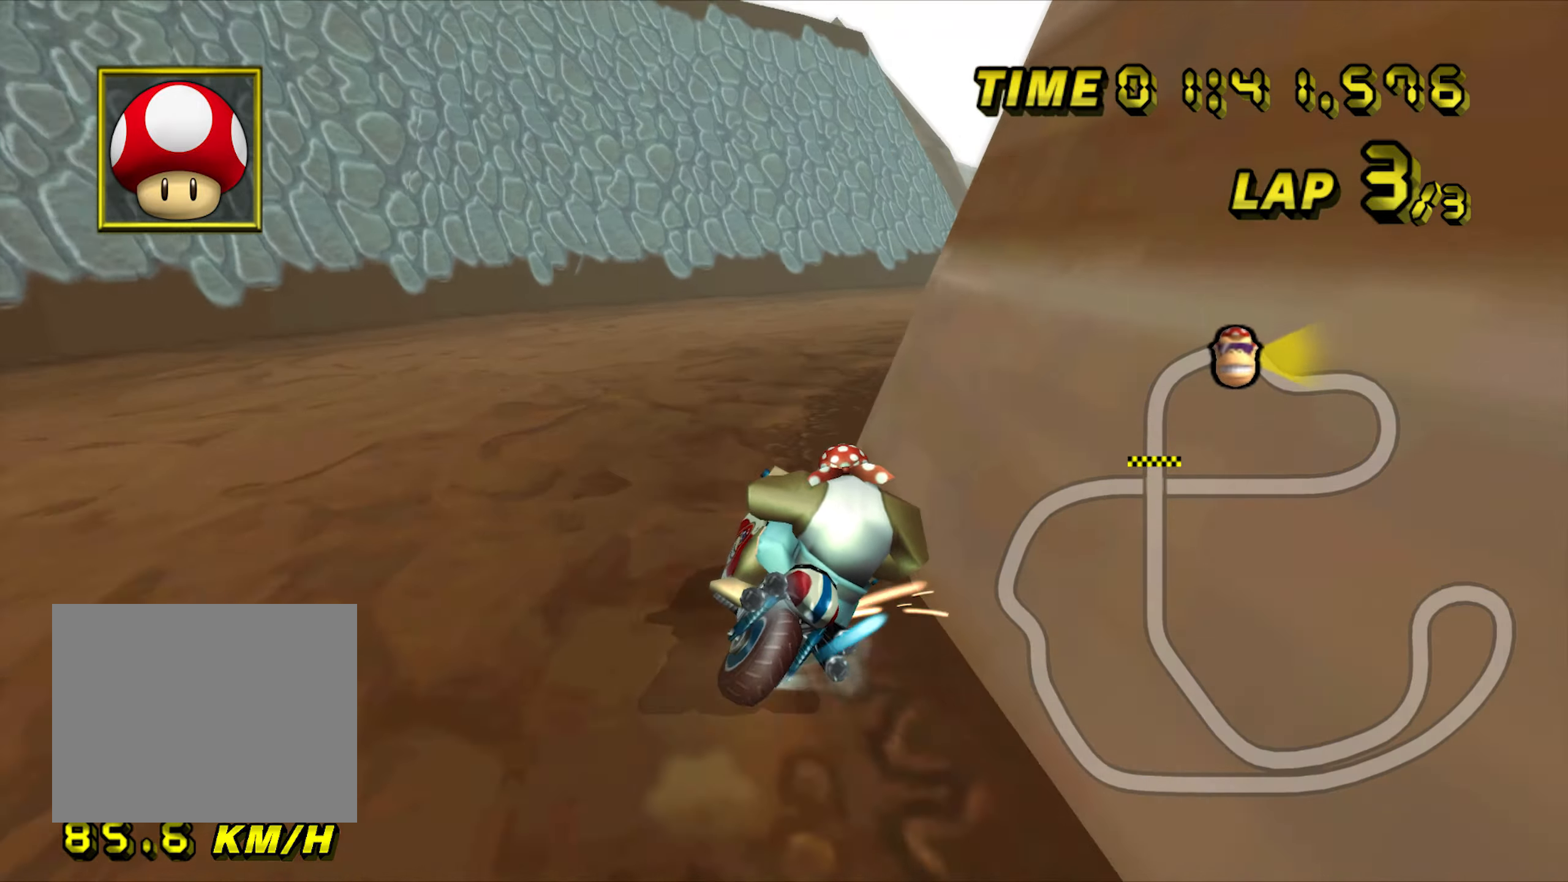
{"buttons": ["A", "R1"], "left_stick": "left", "events": [[383, "left_stick", "left"]]}
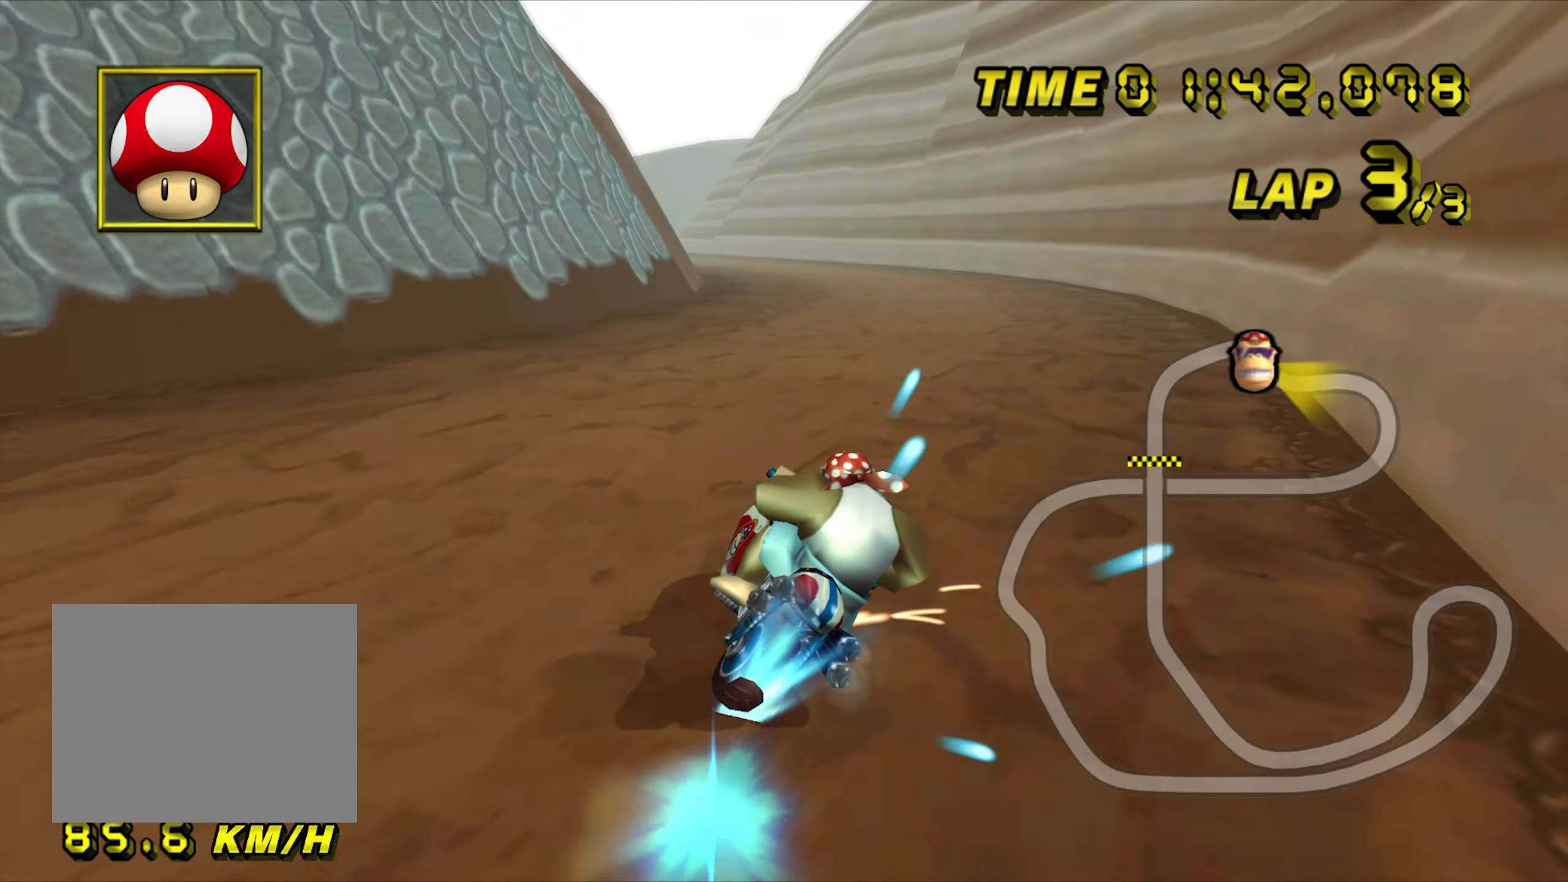
{"buttons": ["A"], "left_stick": "left", "events": [[233, "R1", "up"]]}
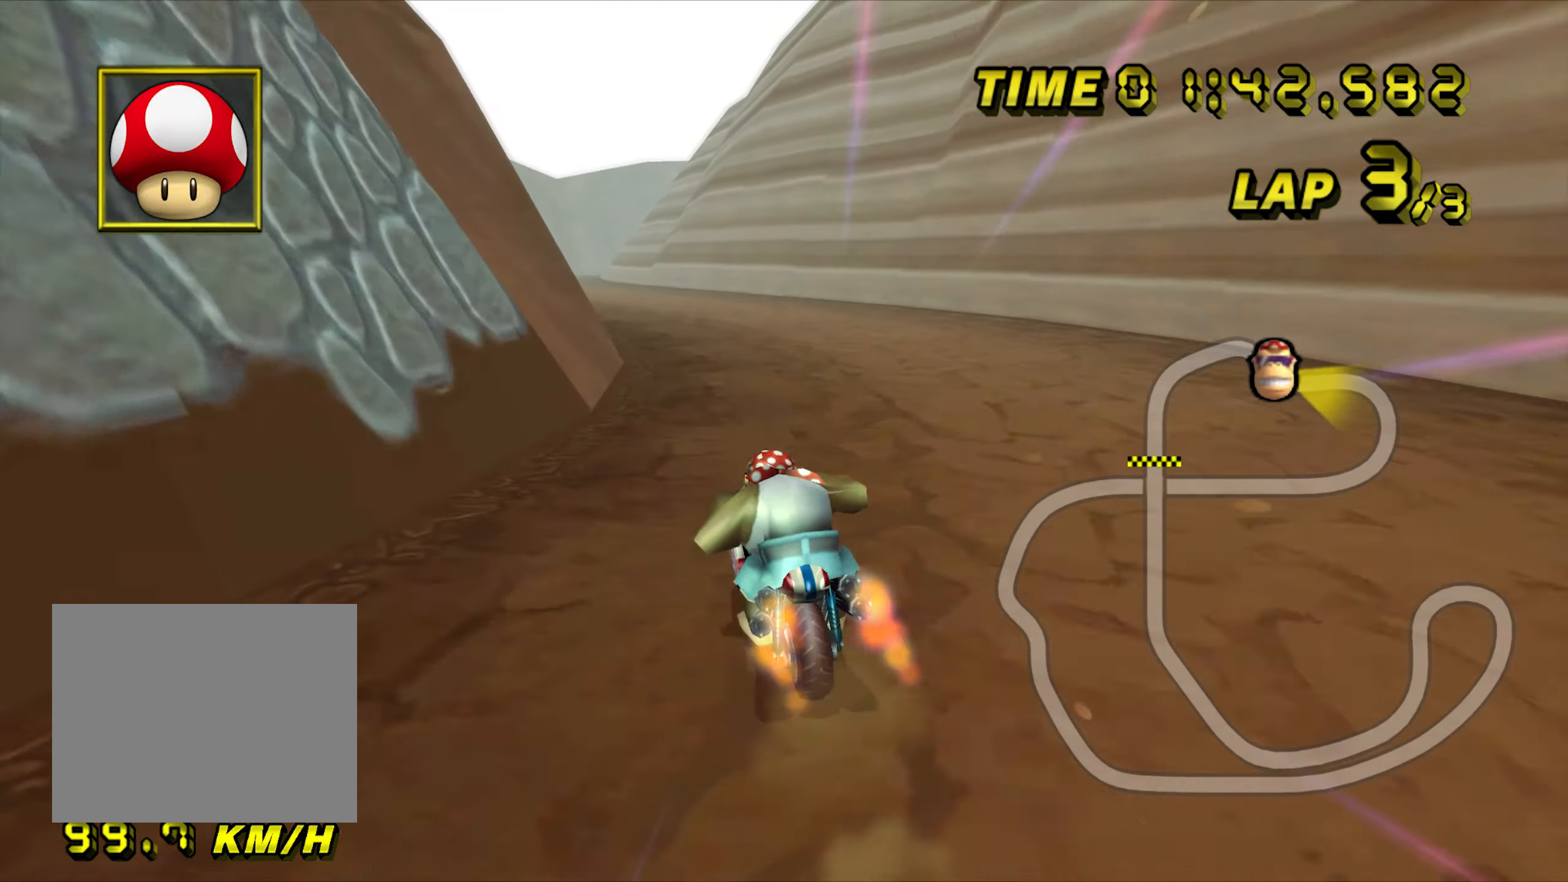
{"buttons": ["A"], "left_stick": "center", "events": [[50, "DPAD_LEFT", "down"], [83, "DPAD_LEFT", "up"], [83, "left_stick", "center"]]}
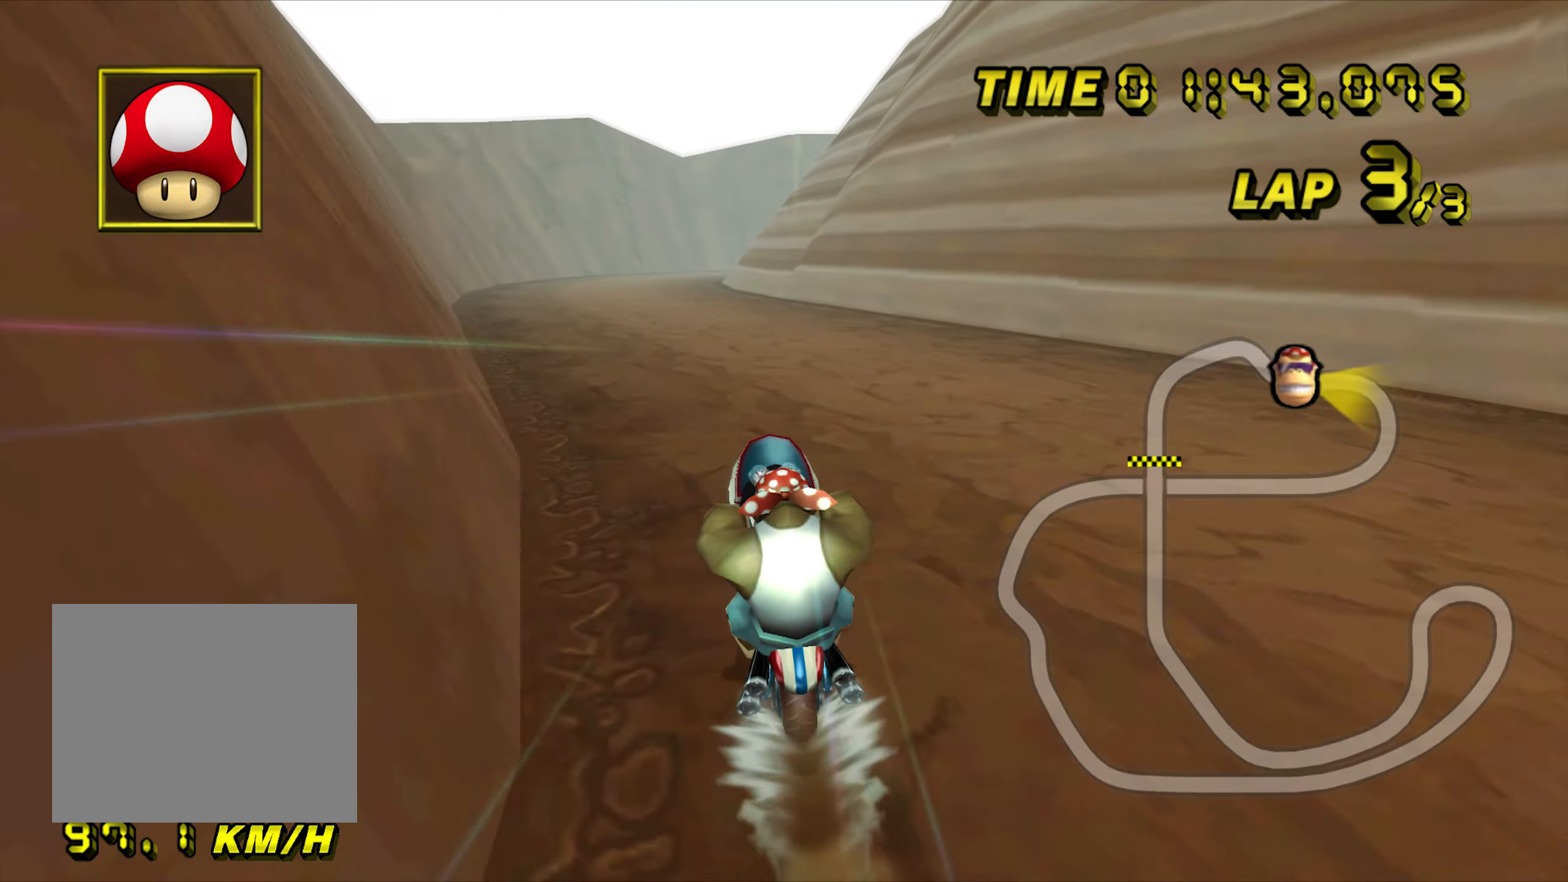
{"buttons": ["A"], "left_stick": "center", "events": []}
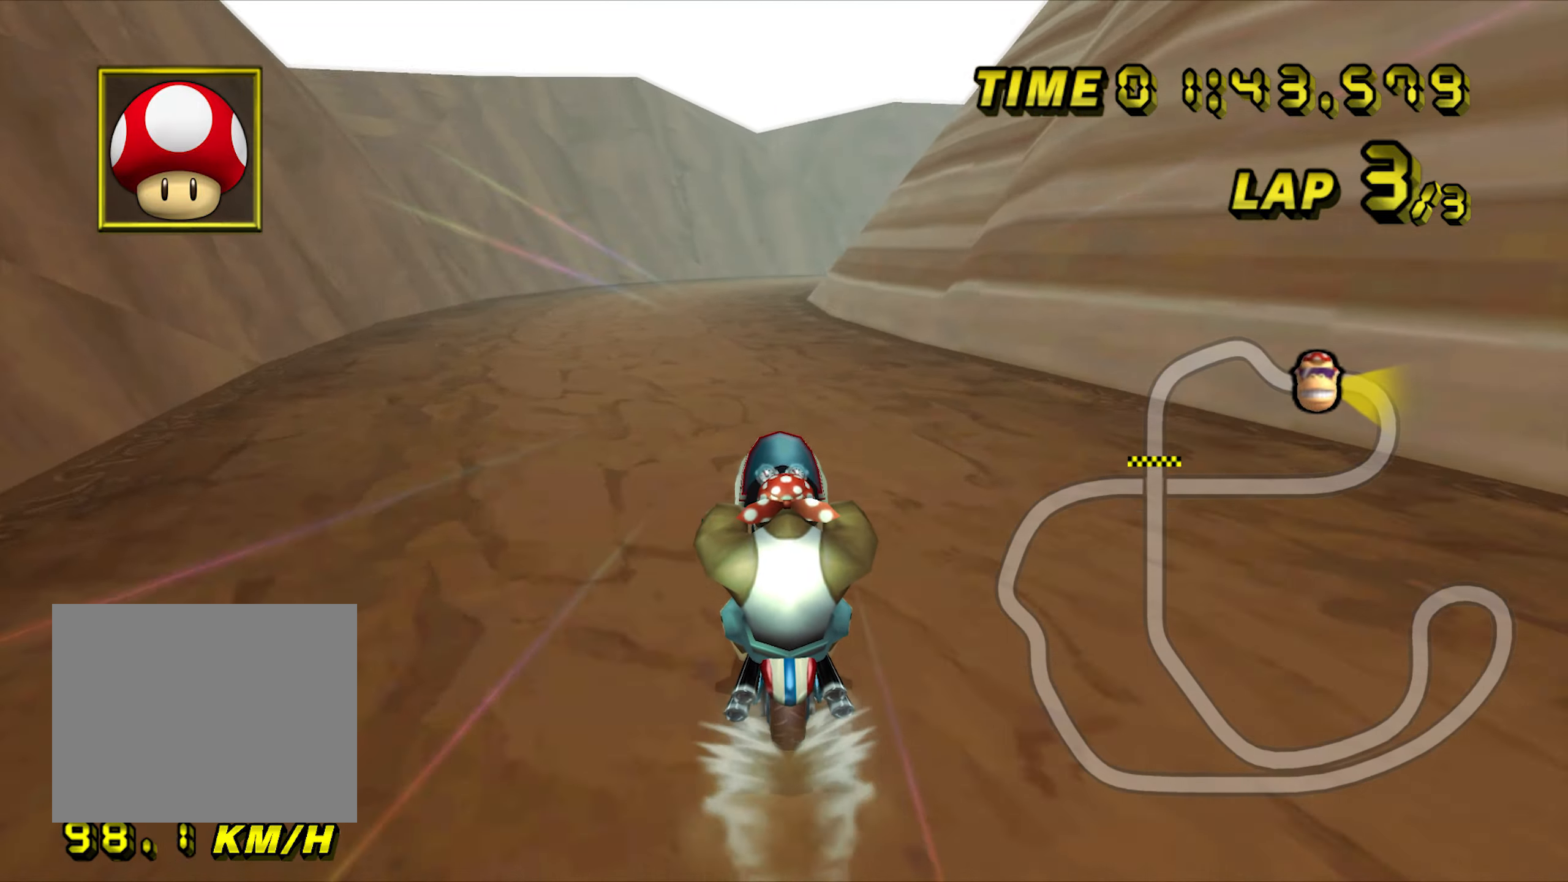
{"buttons": ["A"], "left_stick": "center", "events": []}
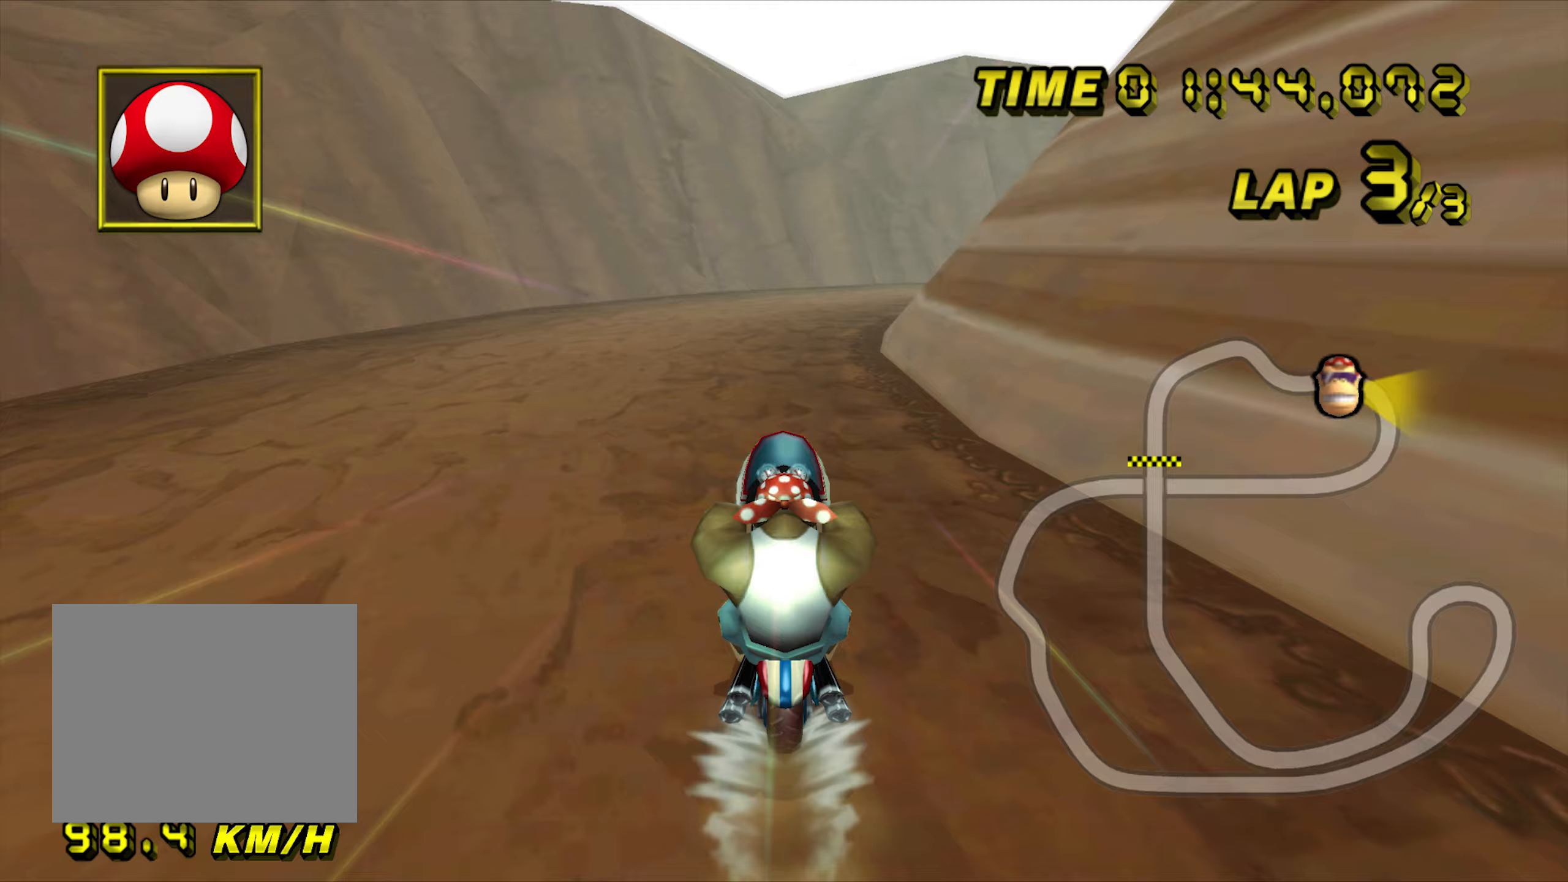
{"buttons": ["A", "R1"], "left_stick": "up-right", "events": [[100, "R1", "down"], [167, "left_stick", "right"], [250, "left_stick", "up-right"]]}
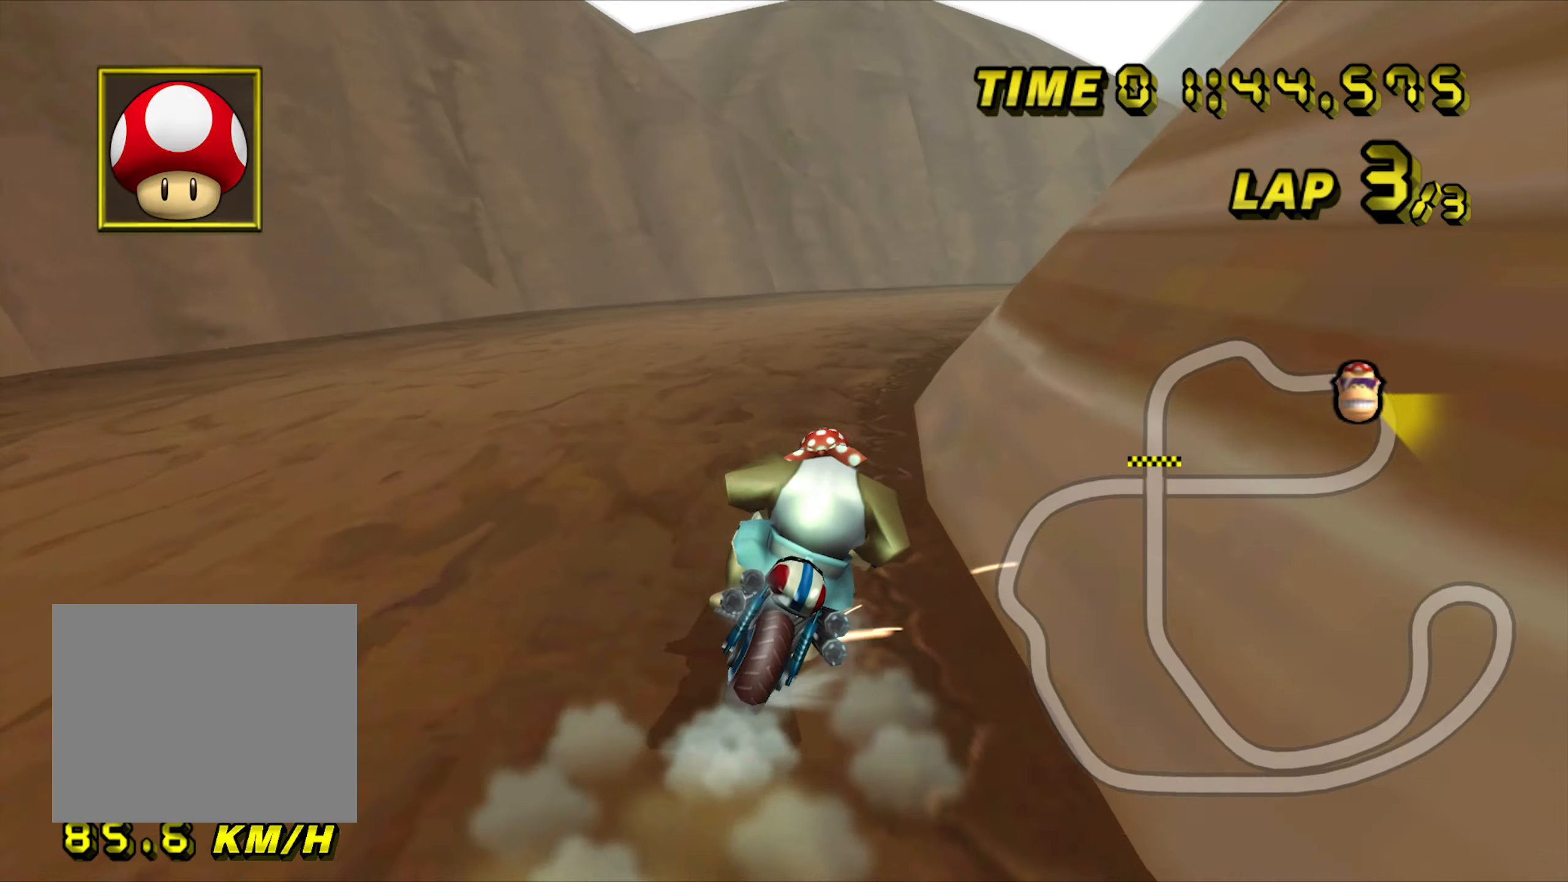
{"buttons": ["A", "R1"], "left_stick": "right", "events": [[67, "left_stick", "right"]]}
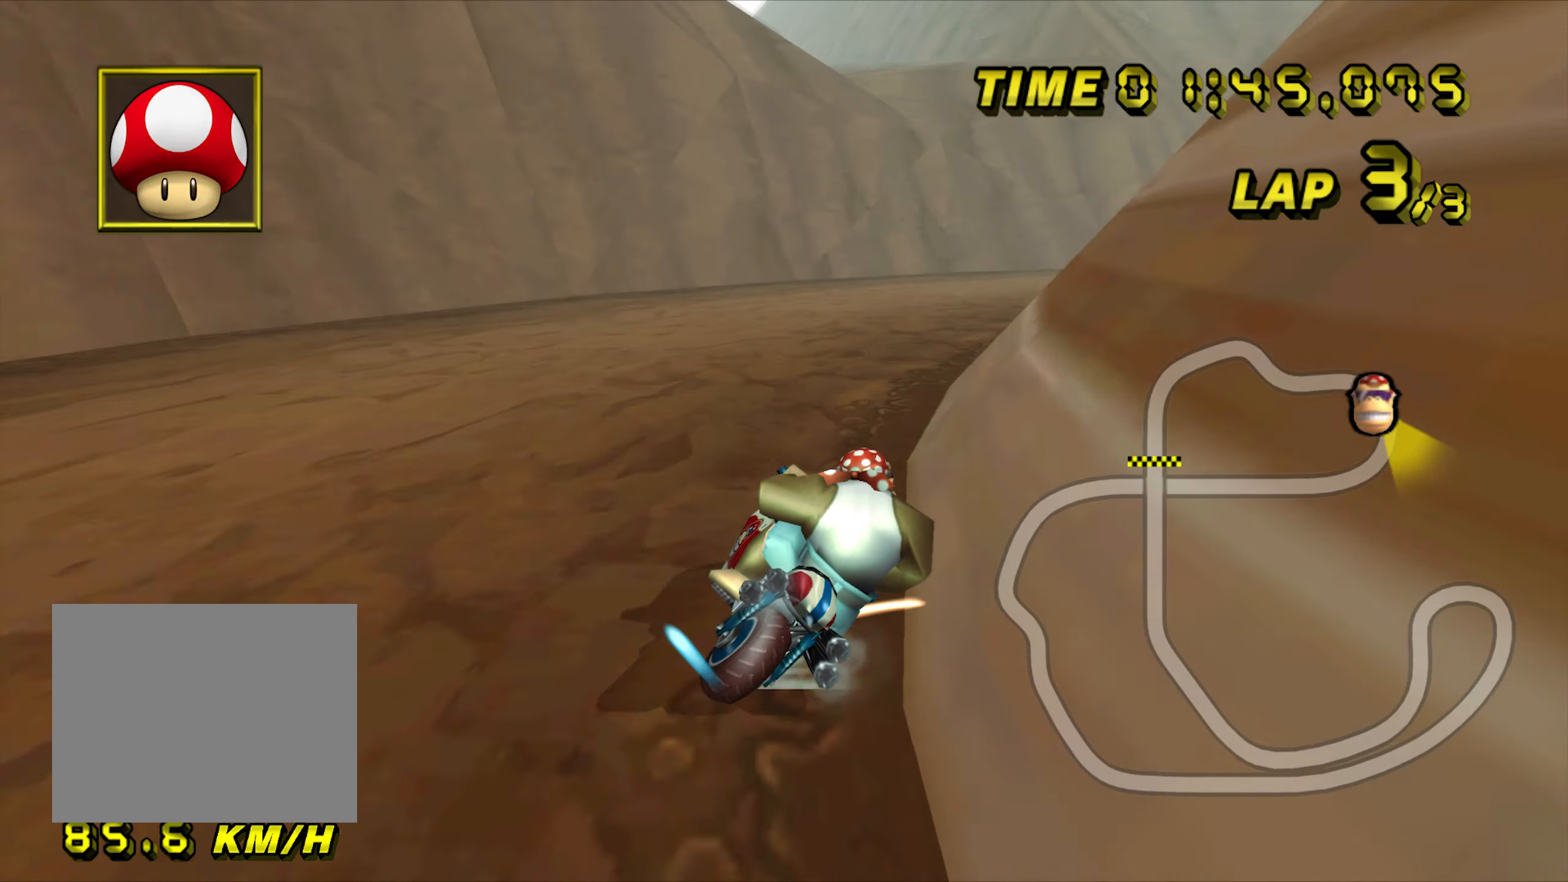
{"buttons": ["A"], "left_stick": "right", "events": [[417, "R1", "up"], [450, "DPAD_LEFT", "down"], [483, "DPAD_LEFT", "up"]]}
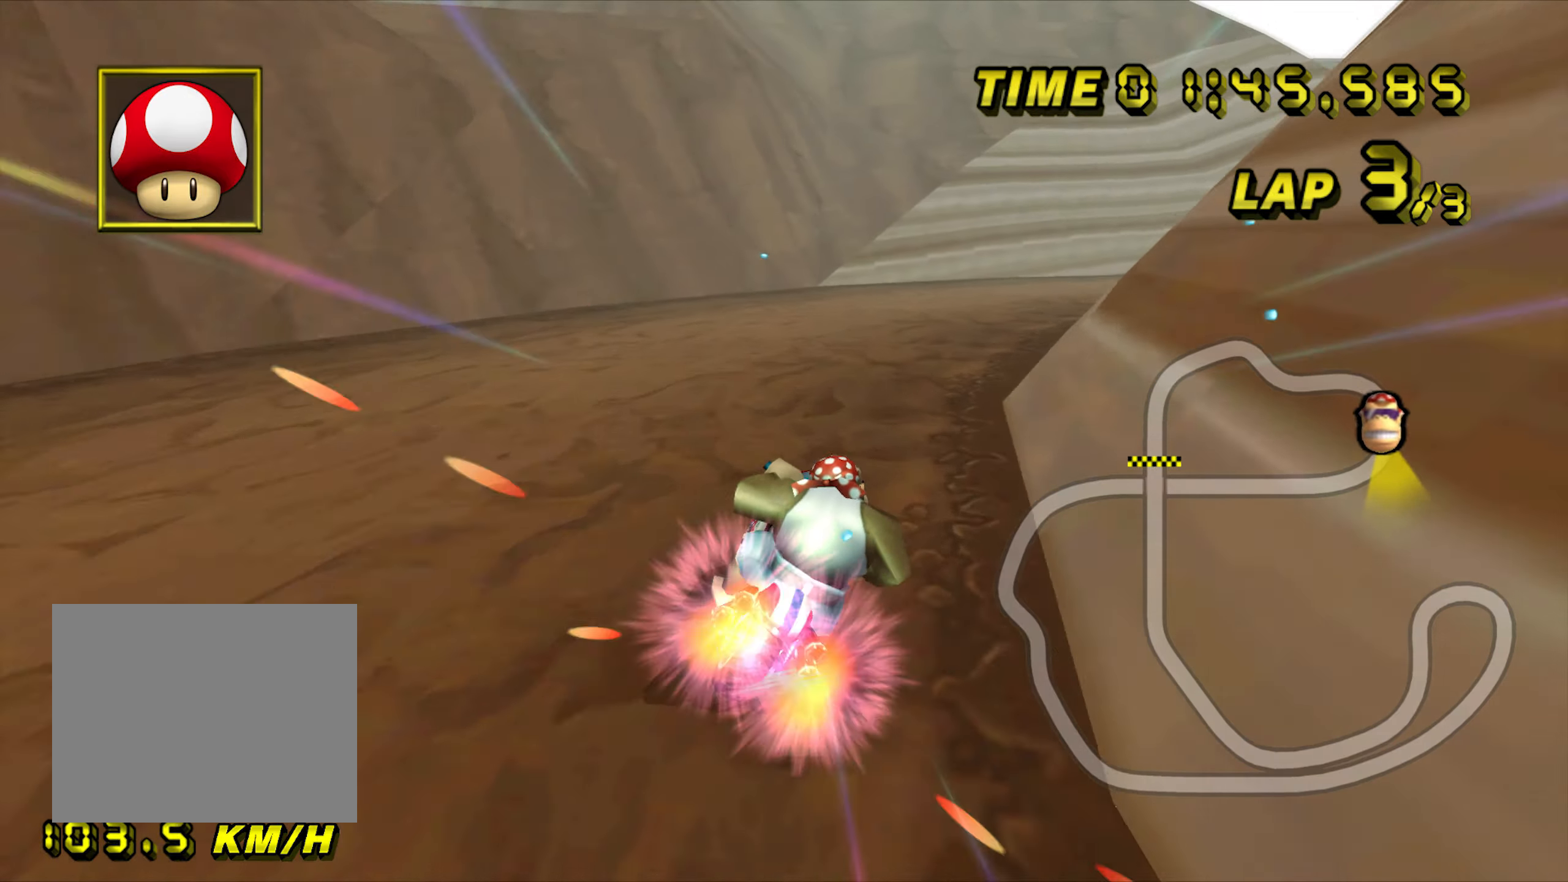
{"buttons": ["A", "R1"], "left_stick": "right", "events": [[150, "R1", "down"]]}
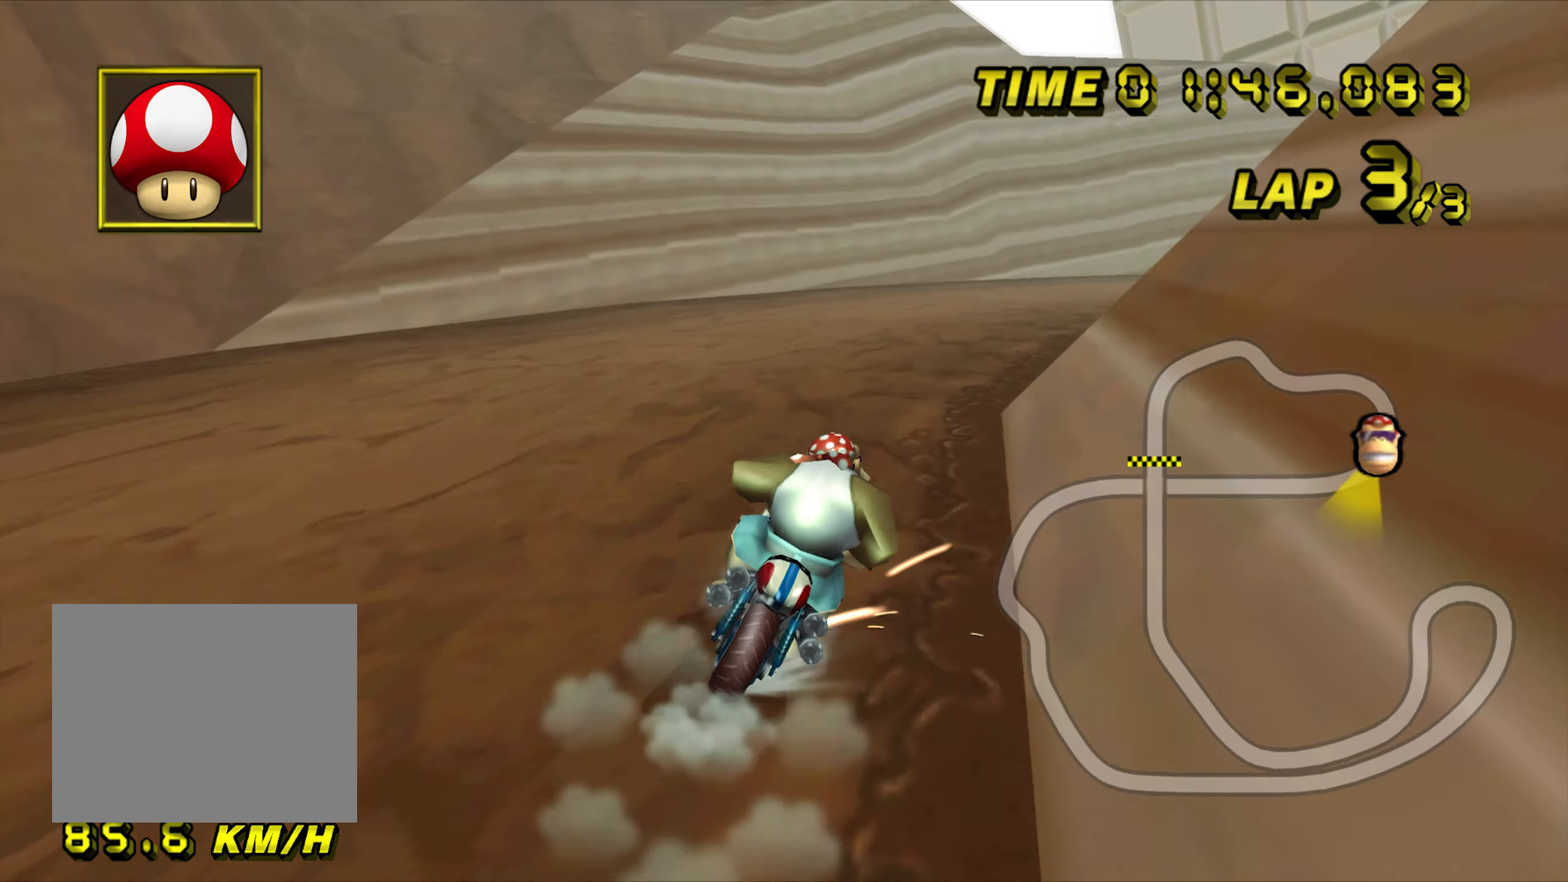
{"buttons": ["A", "R1"], "left_stick": "up-right", "events": [[417, "left_stick", "up-right"]]}
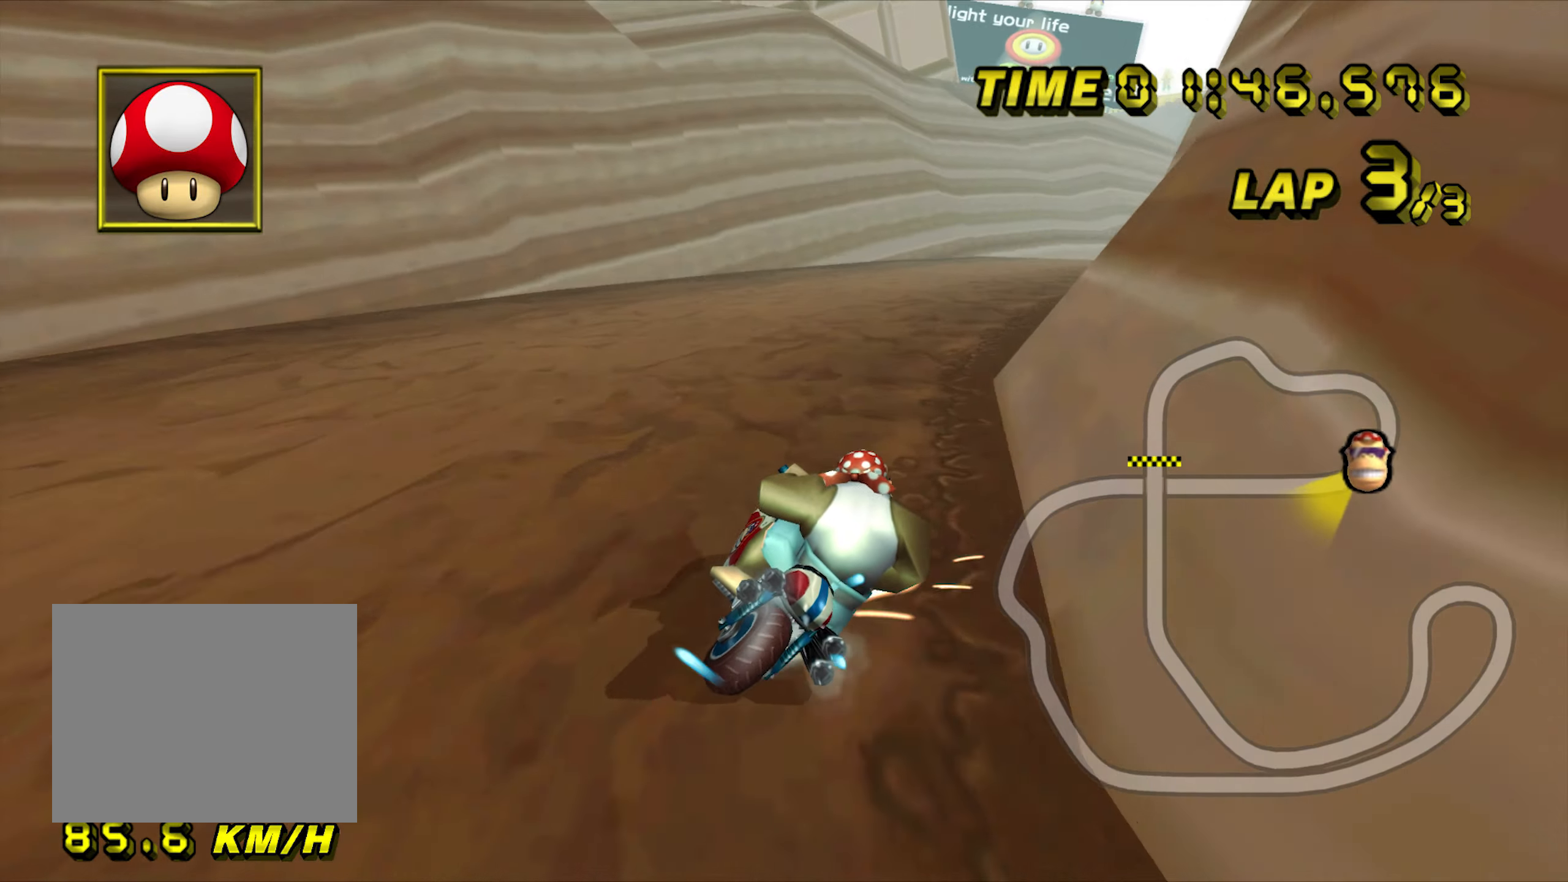
{"buttons": ["A", "R1"], "left_stick": "up-right", "events": []}
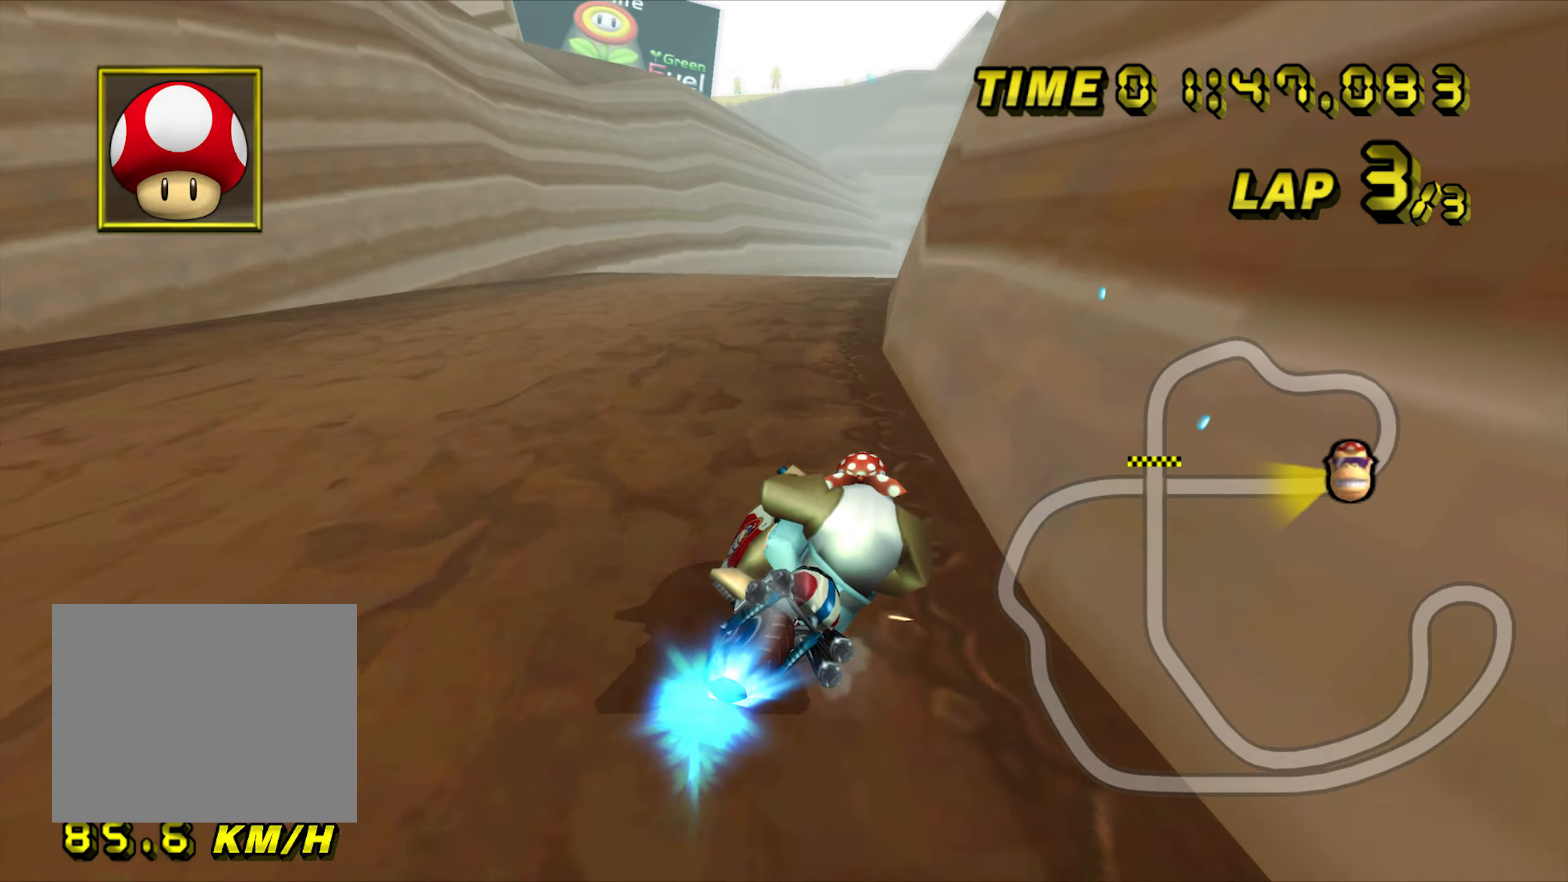
{"buttons": ["A"], "left_stick": "center", "events": [[33, "left_stick", "center"], [50, "R1", "up"], [250, "DPAD_LEFT", "down"], [283, "DPAD_LEFT", "up"]]}
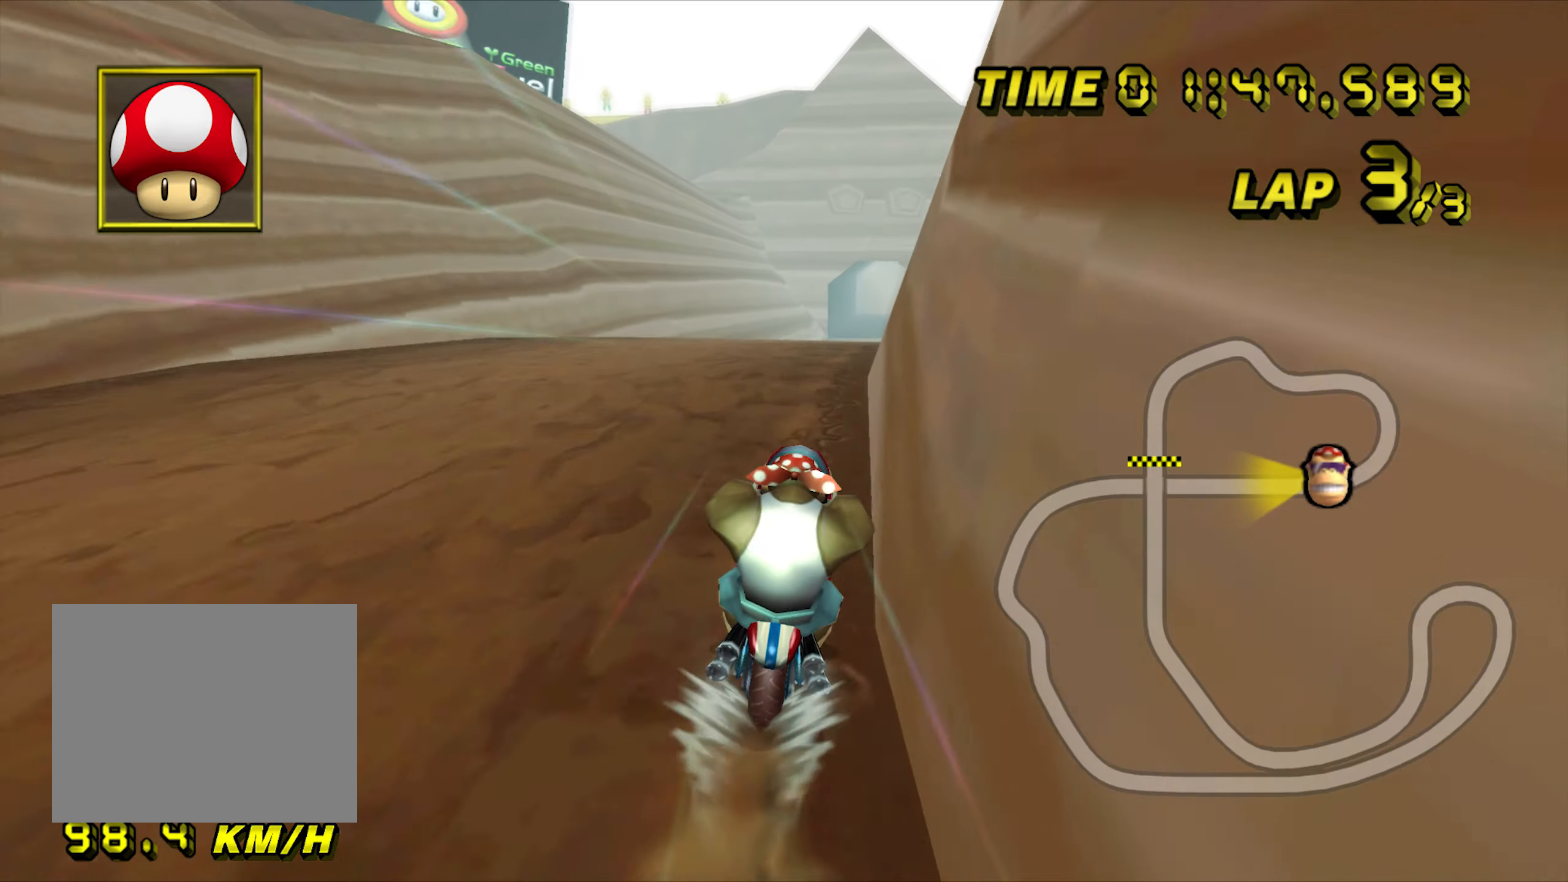
{"buttons": ["A"], "left_stick": "center", "events": []}
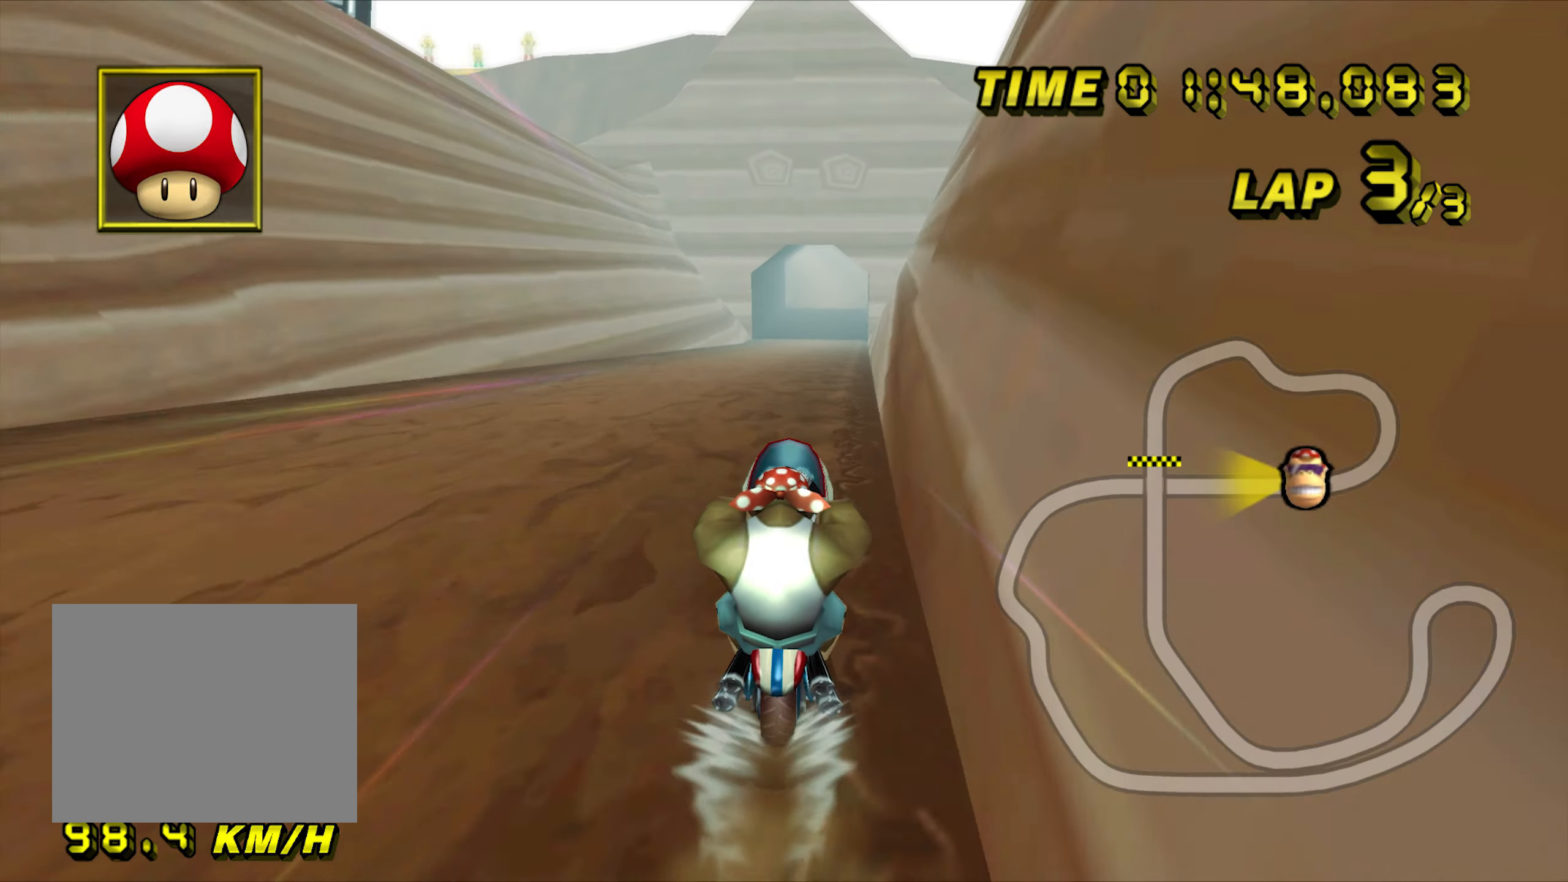
{"buttons": ["A"], "left_stick": "center", "events": []}